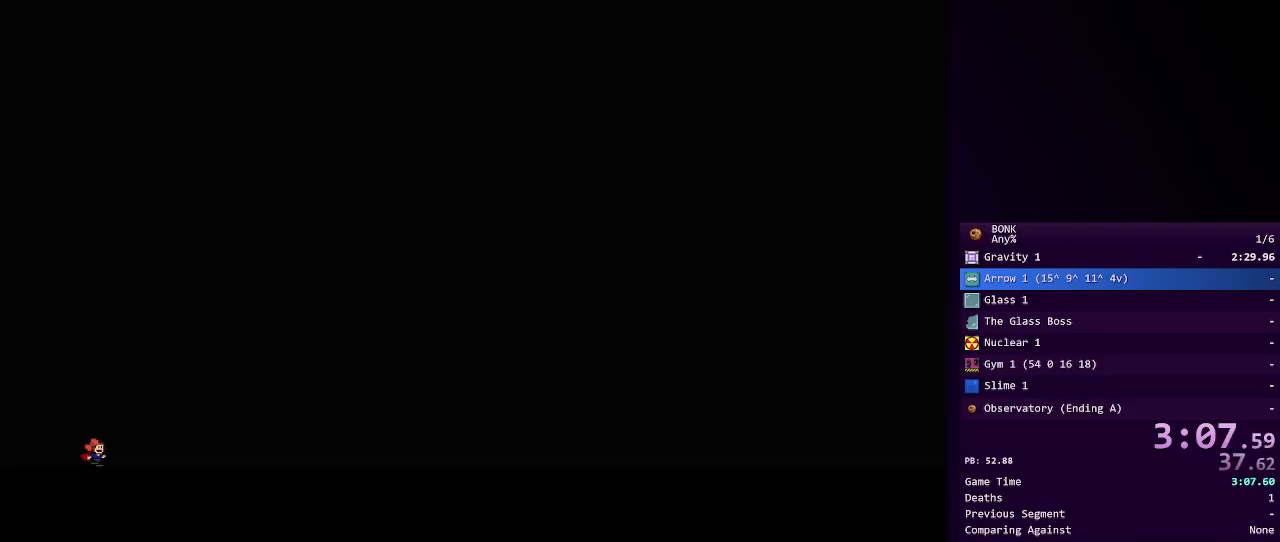
Gameplay with keyboard; each line is a JSON object with the keys held at the frame after it. "events" lists presses ("down") and releases ("up") of "a", "down", "left", "right", "s", "shift", "up", "x" and "z" between this image and that frame as [ms after this image, input, new state], when the widget could be followed in between. No other keys are recorded. Mouse input is not recorded.
{"keys": ["right"], "events": []}
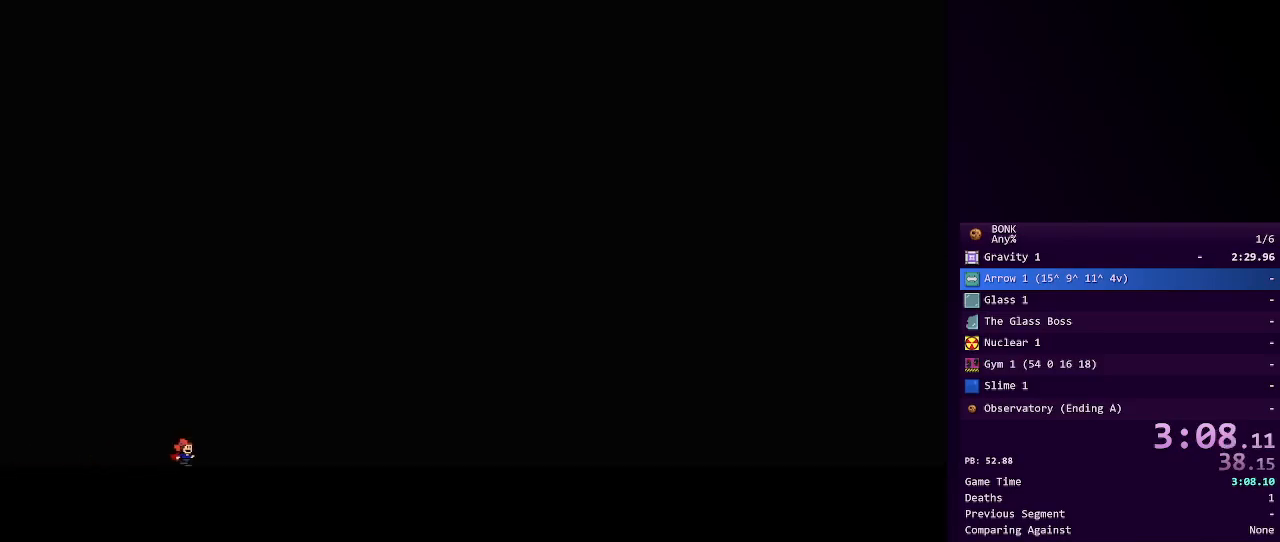
{"keys": ["right"], "events": []}
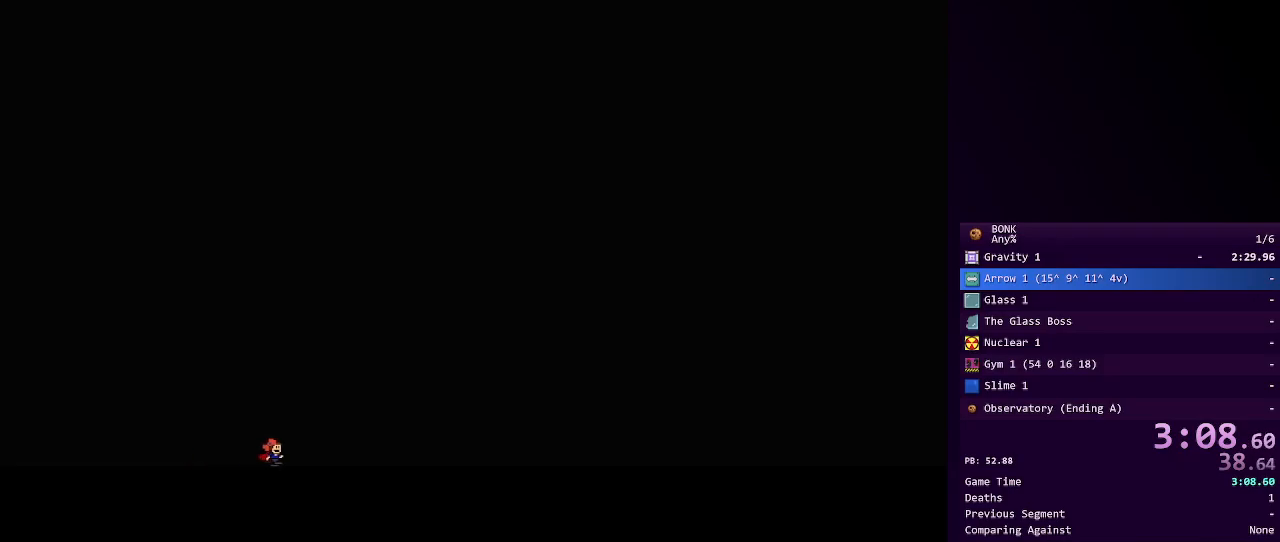
{"keys": ["right"], "events": []}
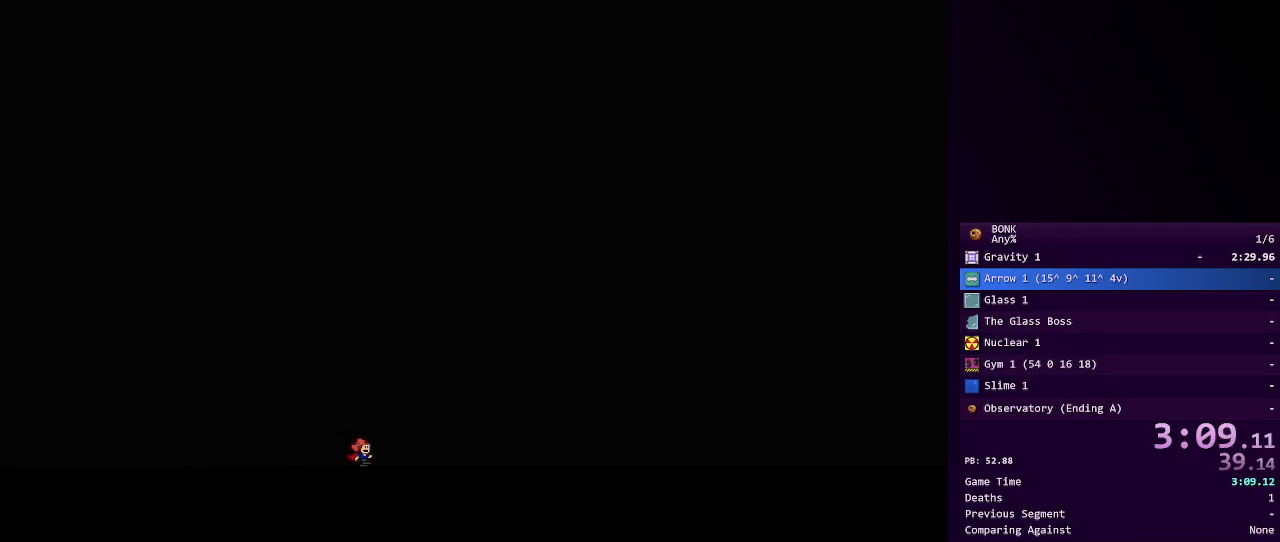
{"keys": ["shift"], "events": [[433, "right", "up"], [467, "shift", "down"]]}
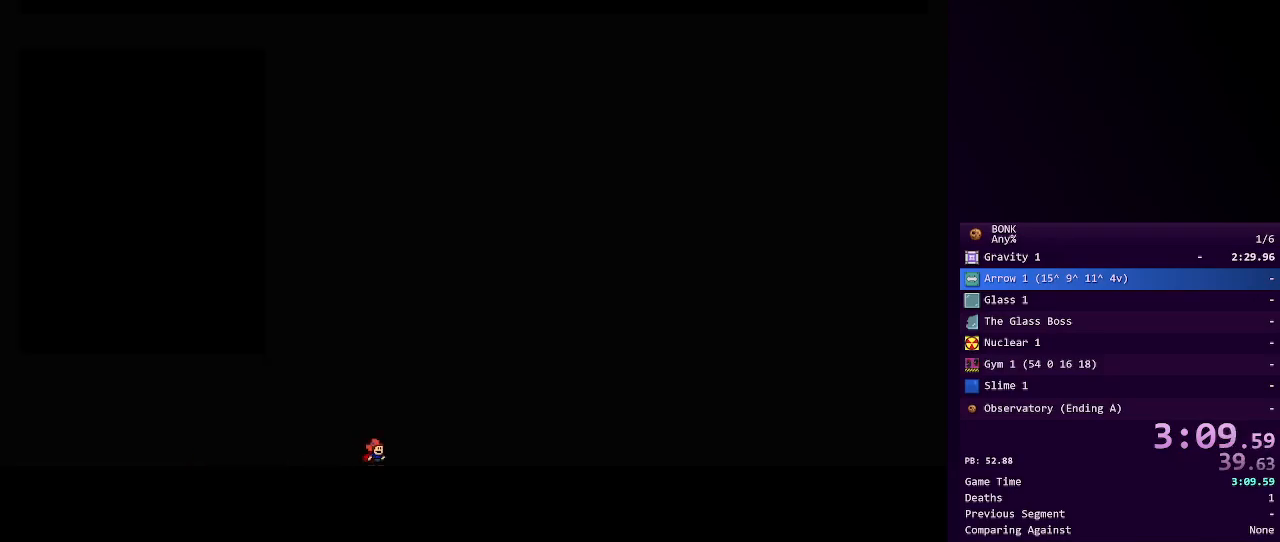
{"keys": [], "events": [[17, "shift", "up"], [50, "shift", "down"], [100, "shift", "up"], [150, "shift", "down"], [200, "shift", "up"], [300, "shift", "down"], [350, "shift", "up"], [433, "shift", "down"], [483, "shift", "up"]]}
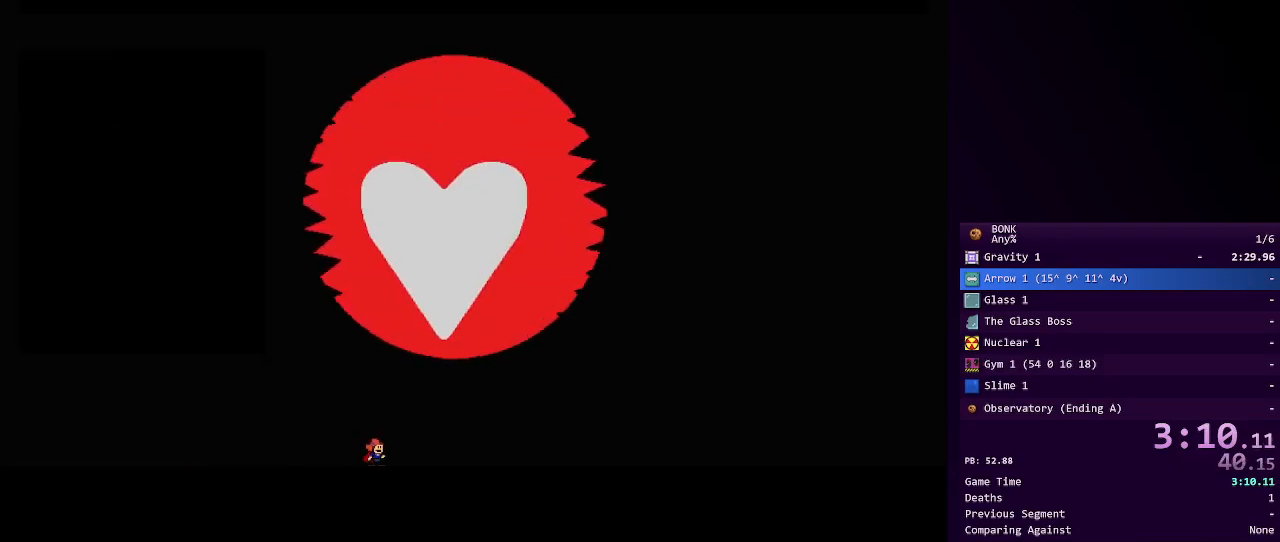
{"keys": ["shift"], "events": [[33, "shift", "down"], [83, "shift", "up"], [133, "shift", "down"], [167, "shift", "up"], [267, "shift", "down"], [317, "shift", "up"], [350, "shift", "down"], [400, "shift", "up"], [500, "shift", "down"]]}
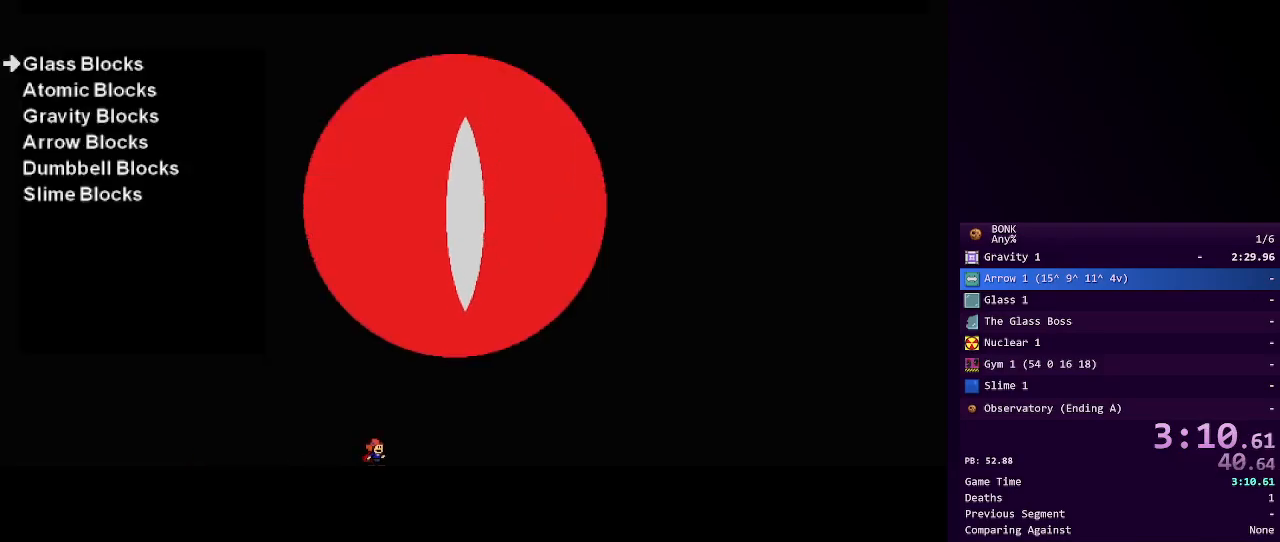
{"keys": [], "events": [[50, "shift", "up"], [133, "shift", "down"], [183, "shift", "up"], [283, "shift", "down"], [317, "shift", "up"], [383, "shift", "down"], [417, "shift", "up"]]}
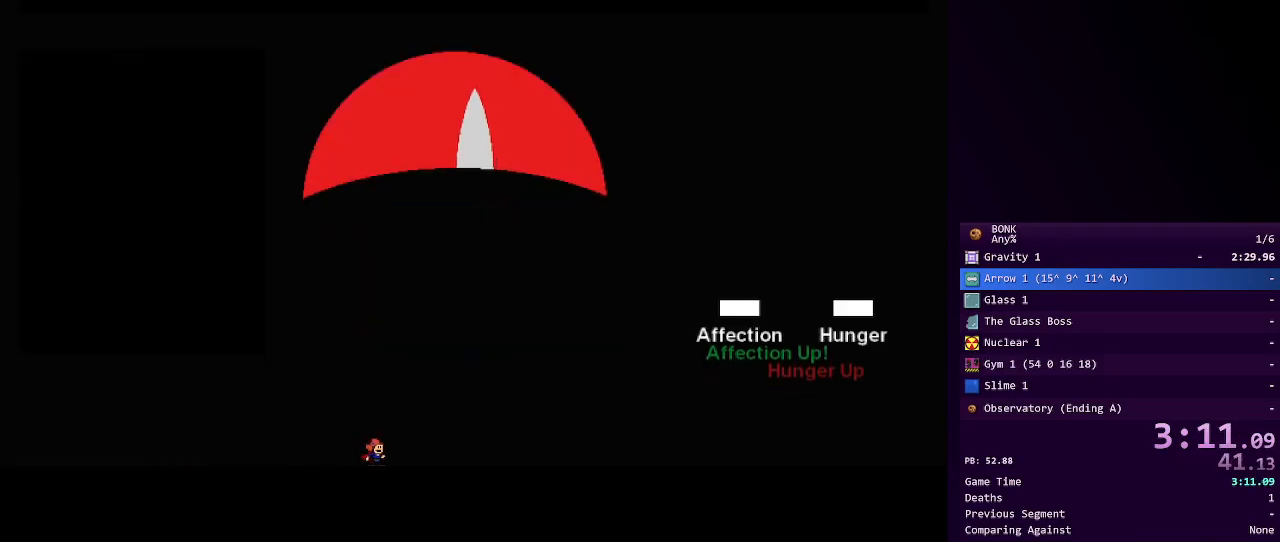
{"keys": [], "events": [[17, "shift", "down"], [67, "shift", "up"], [117, "shift", "down"], [200, "shift", "up"], [300, "up", "down"], [333, "up", "up"], [383, "shift", "down"], [433, "shift", "up"]]}
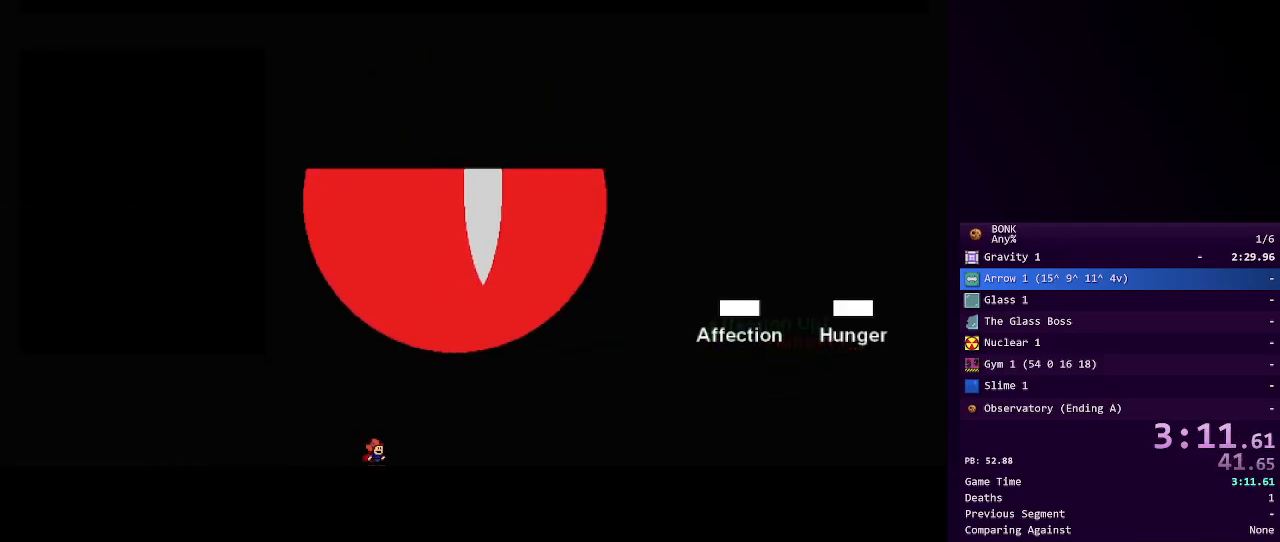
{"keys": ["shift"], "events": [[33, "shift", "down"], [67, "shift", "up"], [117, "shift", "down"], [167, "shift", "up"], [267, "shift", "down"], [317, "shift", "up"], [417, "shift", "down"], [450, "shift", "up"], [500, "shift", "down"]]}
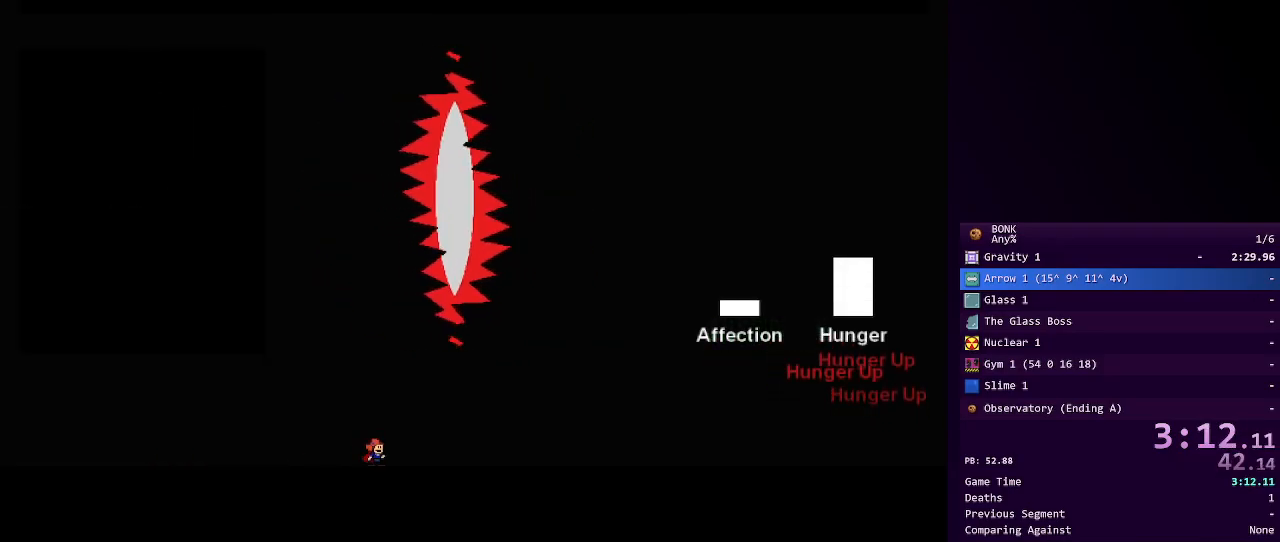
{"keys": [], "events": [[50, "shift", "up"], [133, "shift", "down"], [183, "shift", "up"], [283, "shift", "down"], [333, "shift", "up"], [367, "shift", "down"], [467, "shift", "up"]]}
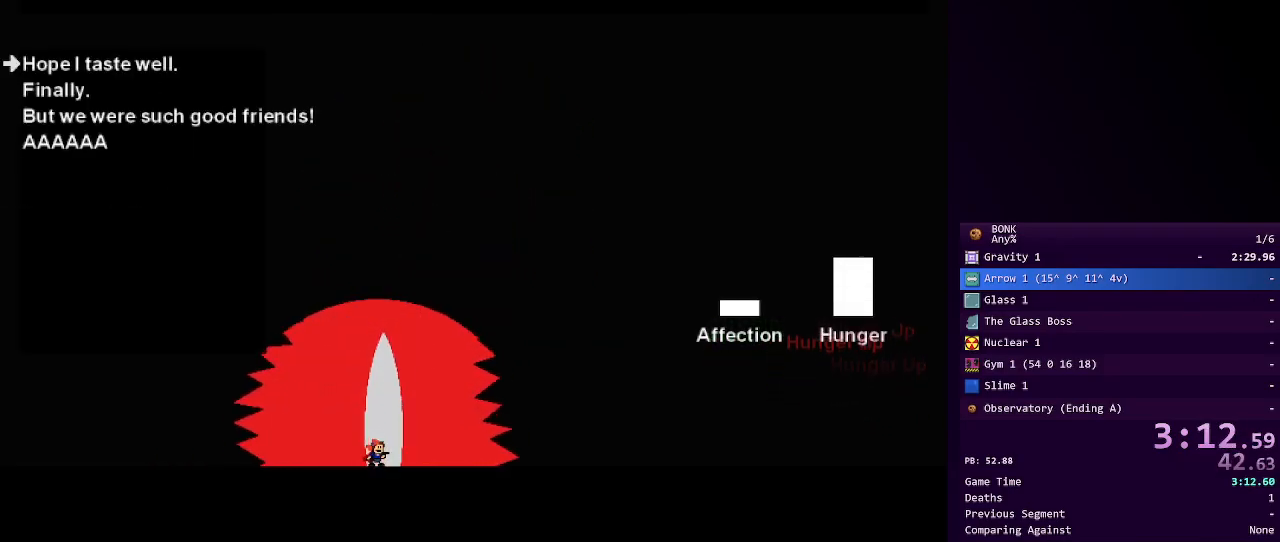
{"keys": [], "events": [[17, "up", "down"], [117, "up", "up"], [167, "shift", "down"], [200, "shift", "up"], [300, "shift", "down"], [350, "shift", "up"], [400, "shift", "down"], [433, "shift", "up"]]}
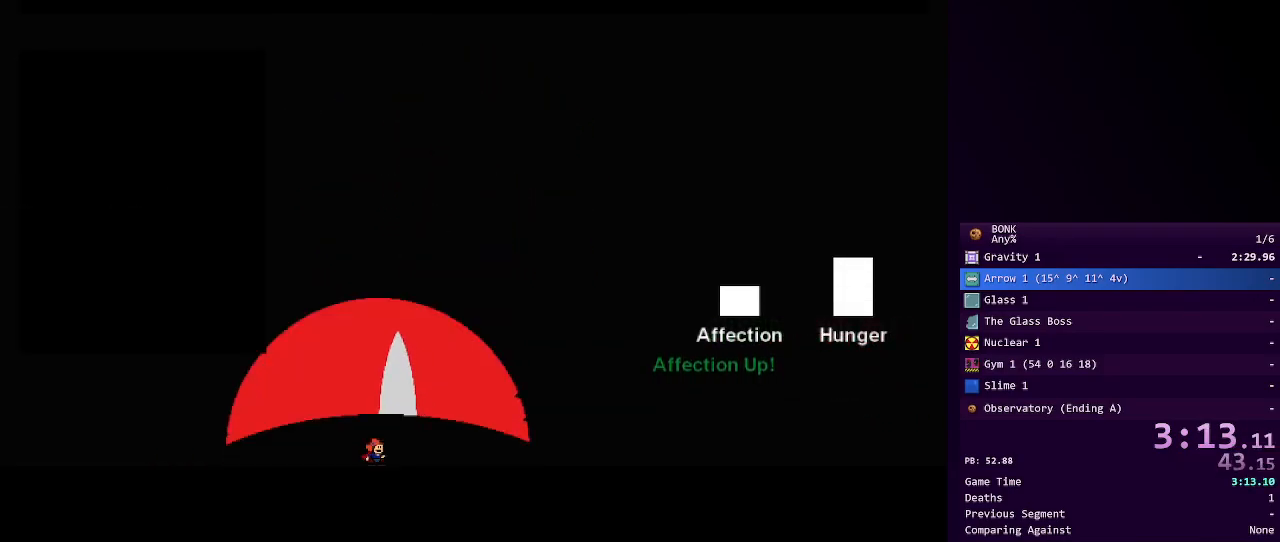
{"keys": [], "events": [[33, "shift", "down"], [83, "shift", "up"], [183, "shift", "down"], [233, "shift", "up"], [267, "shift", "down"], [367, "shift", "up"], [400, "shift", "down"], [450, "shift", "up"]]}
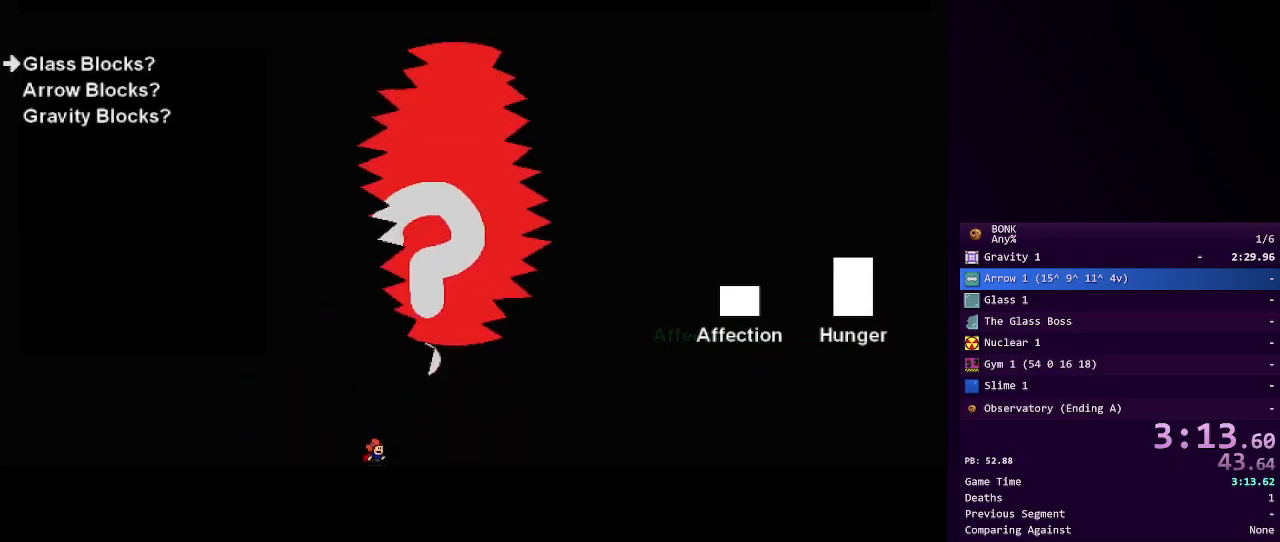
{"keys": [], "events": [[50, "shift", "down"], [83, "shift", "up"], [133, "shift", "down"], [183, "shift", "up"], [283, "shift", "down"], [333, "shift", "up"], [383, "shift", "down"], [467, "shift", "up"]]}
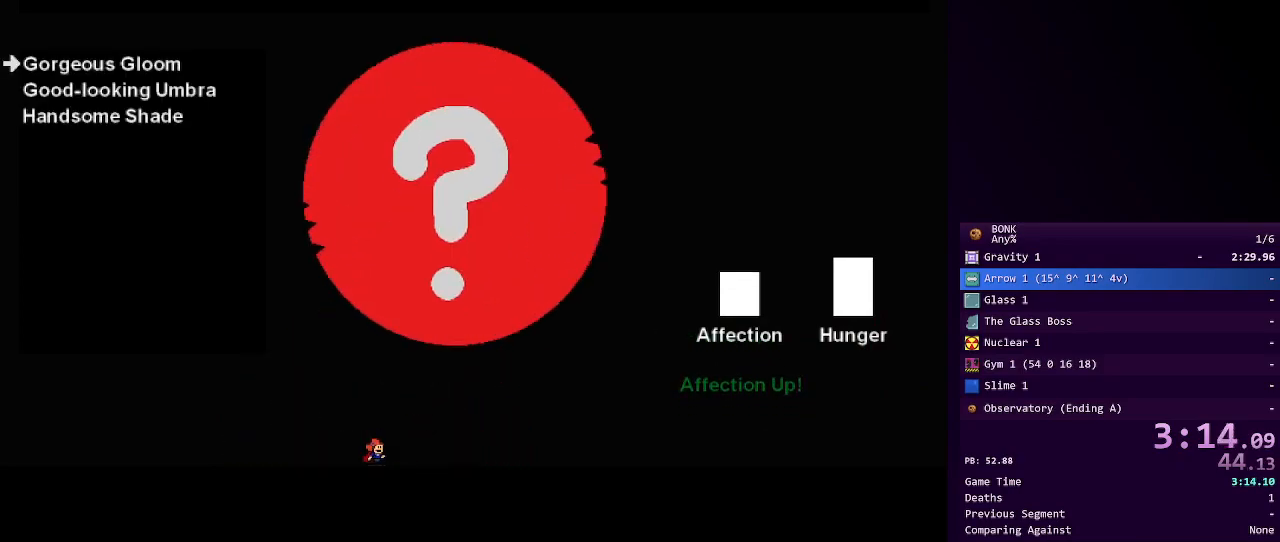
{"keys": [], "events": [[67, "up", "down"], [150, "up", "up"], [200, "shift", "down"], [250, "shift", "up"], [333, "shift", "down"], [383, "shift", "up"], [433, "shift", "down"], [483, "shift", "up"]]}
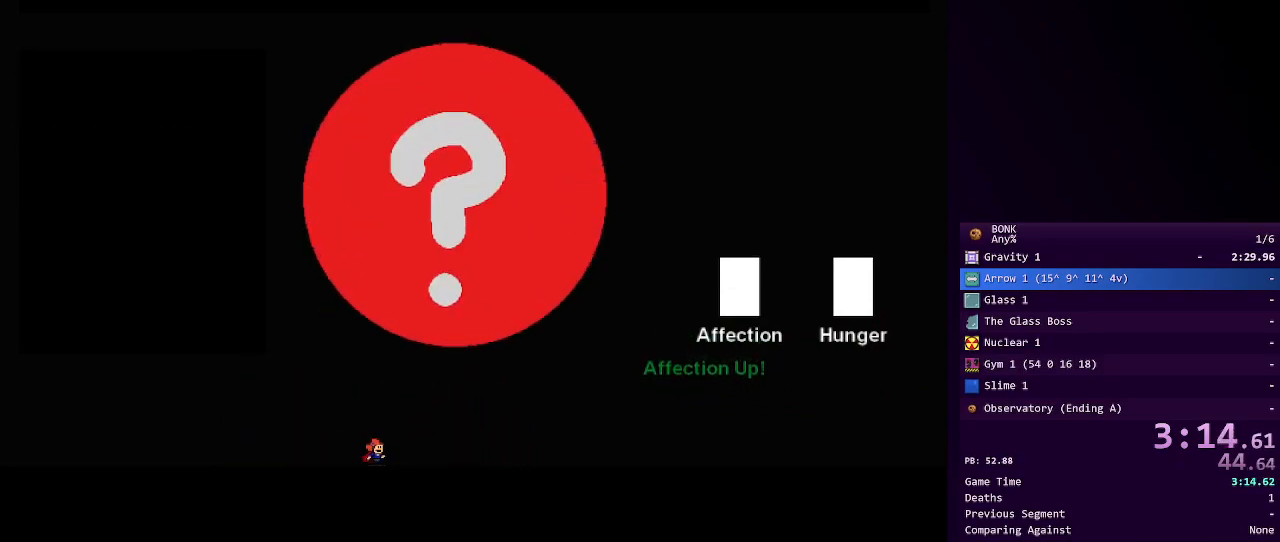
{"keys": ["shift"], "events": [[83, "shift", "down"], [117, "shift", "up"], [217, "down", "down"], [267, "down", "up"], [267, "shift", "down"], [300, "shift", "up"], [400, "shift", "down"], [450, "shift", "up"], [500, "shift", "down"]]}
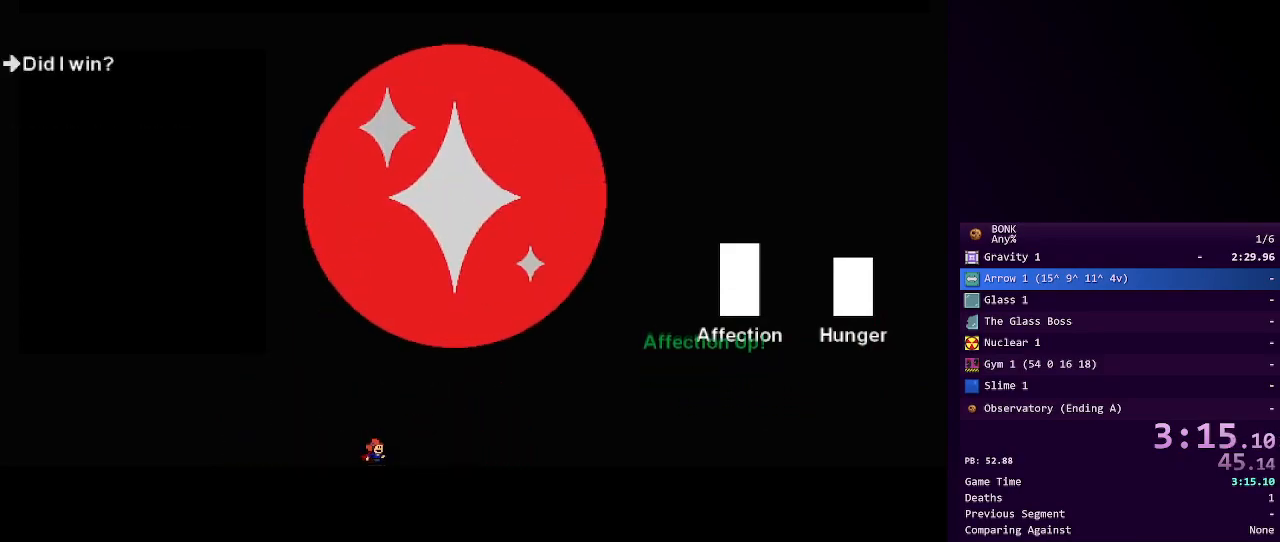
{"keys": ["right", "shift"], "events": [[50, "shift", "up"], [83, "shift", "down"], [150, "shift", "up"], [233, "right", "down"], [233, "shift", "down"], [283, "shift", "up"], [317, "shift", "down"], [383, "shift", "up"], [467, "shift", "down"]]}
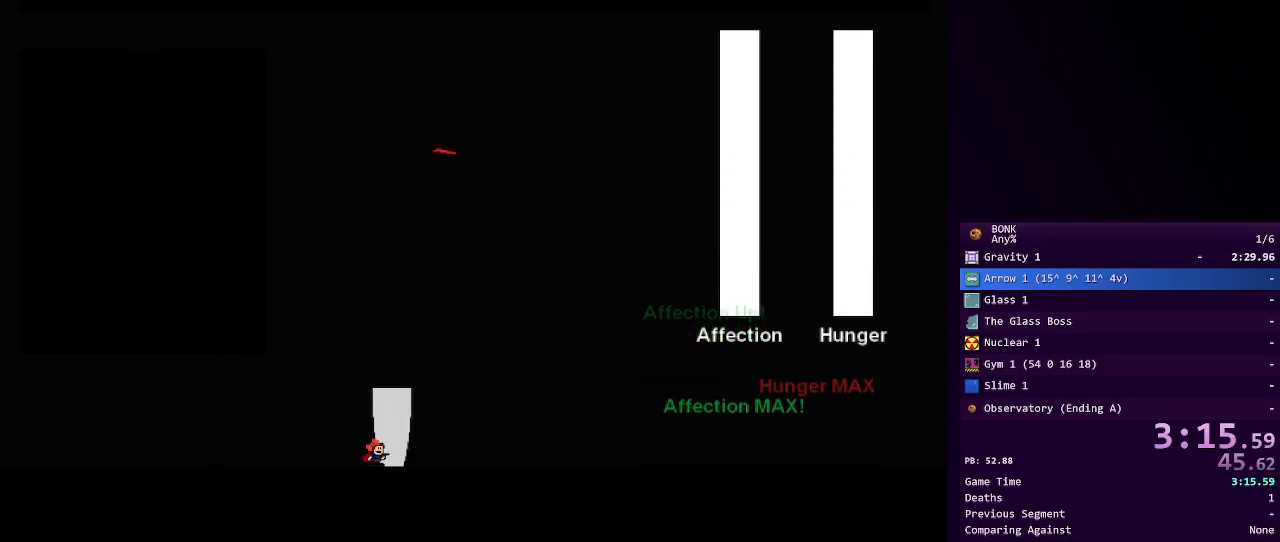
{"keys": ["right", "shift"], "events": [[17, "shift", "up"], [67, "shift", "down"], [100, "shift", "up"], [200, "shift", "down"], [250, "shift", "up"], [300, "shift", "down"], [333, "shift", "up"], [433, "shift", "down"]]}
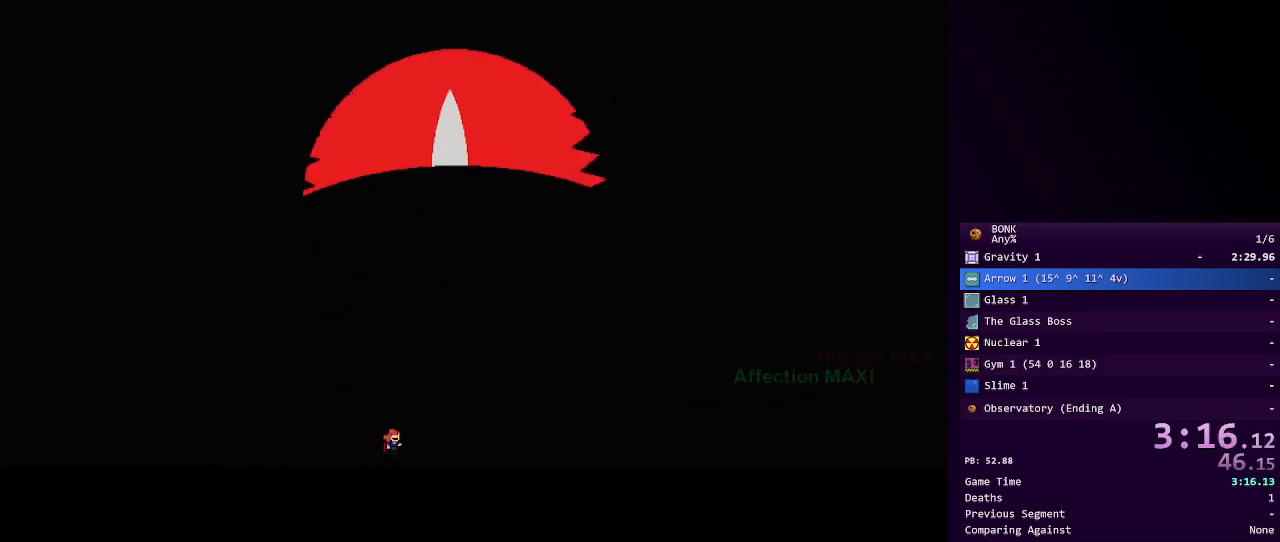
{"keys": ["right"], "events": [[83, "shift", "up"], [117, "shift", "down"], [267, "shift", "up"]]}
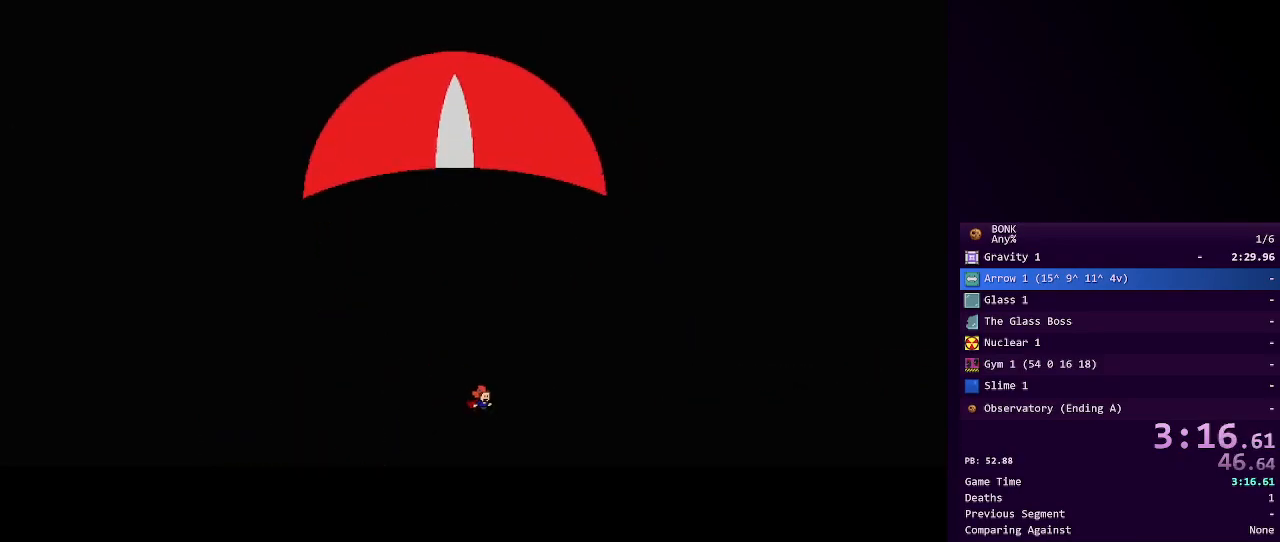
{"keys": ["right"], "events": []}
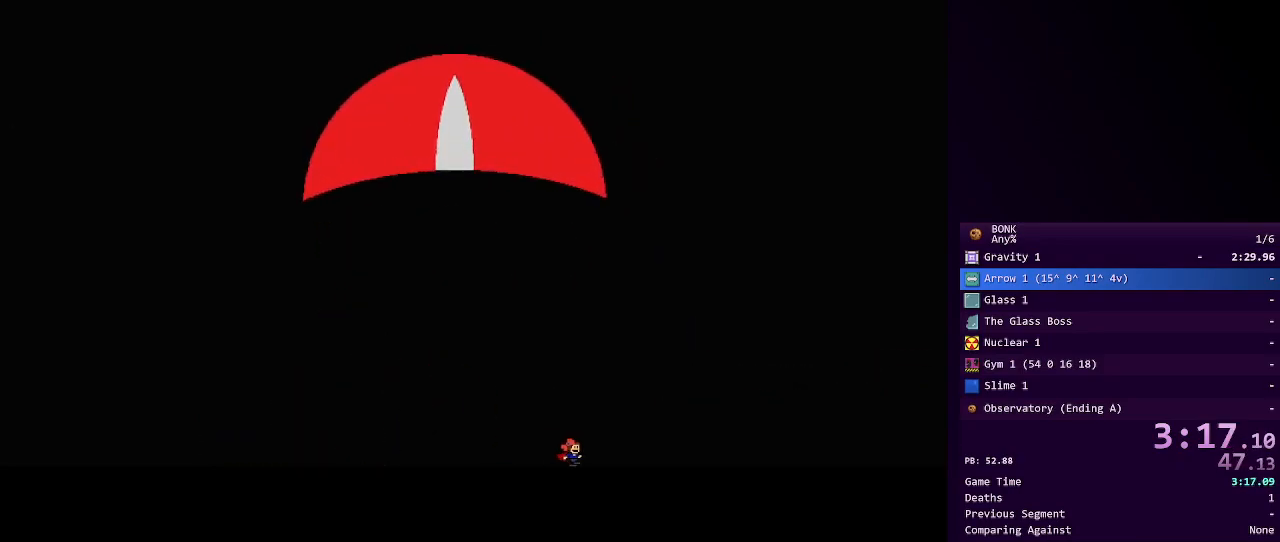
{"keys": ["right"], "events": []}
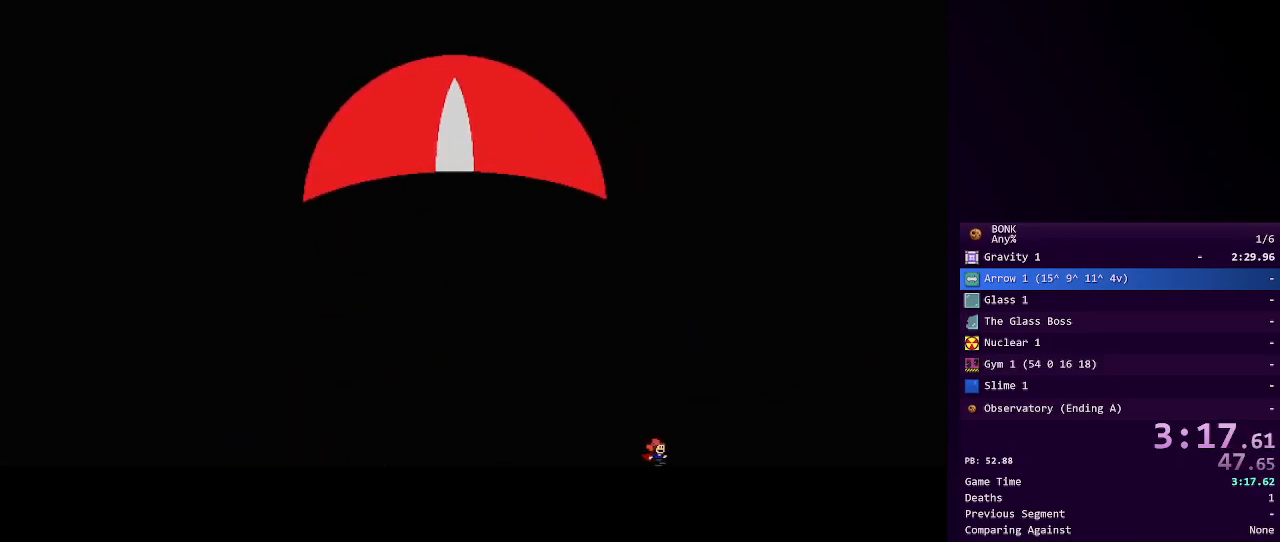
{"keys": ["right"], "events": []}
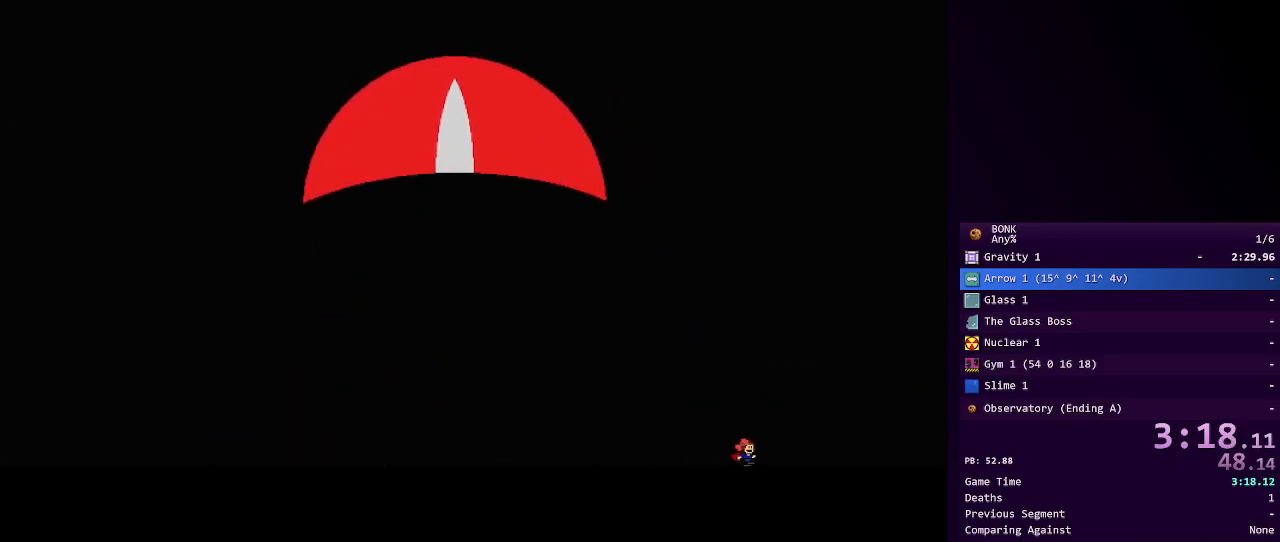
{"keys": ["right"], "events": []}
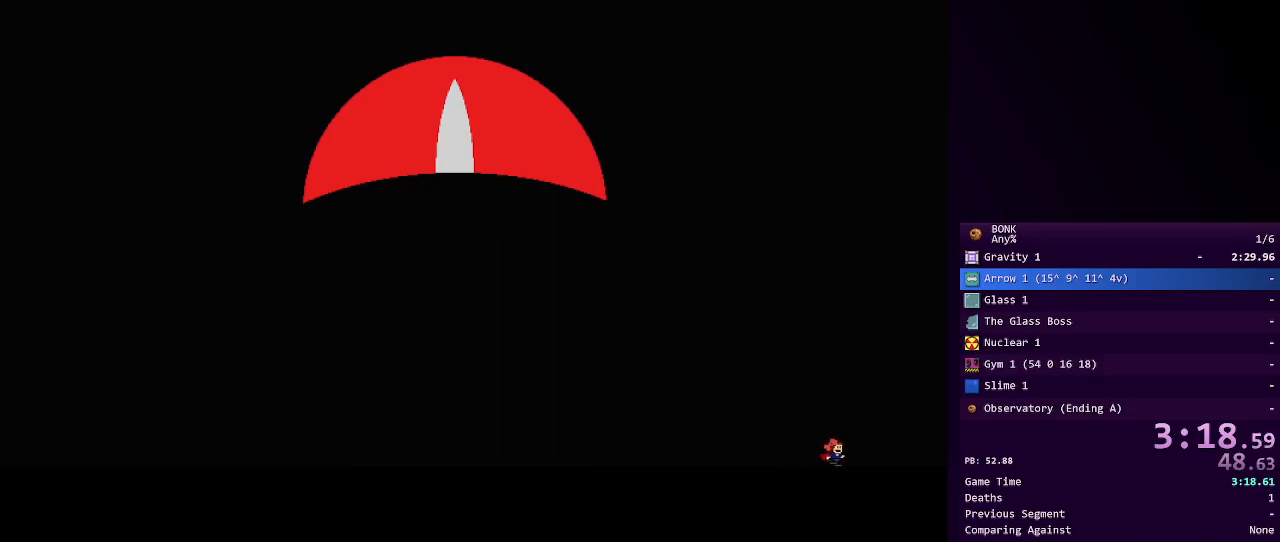
{"keys": ["right"], "events": []}
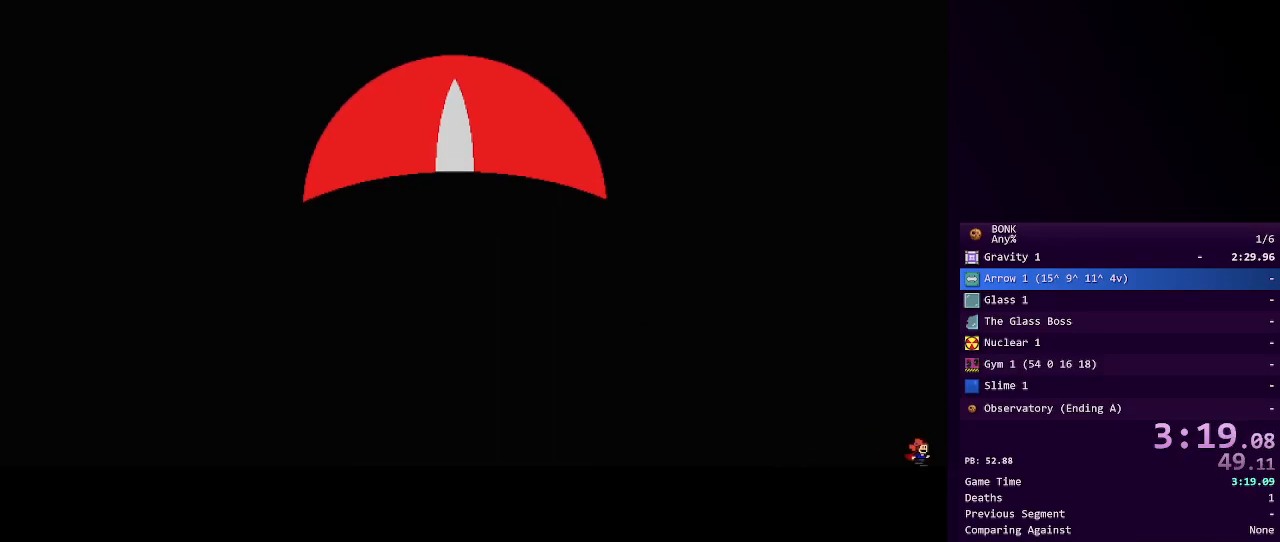
{"keys": ["right"], "events": []}
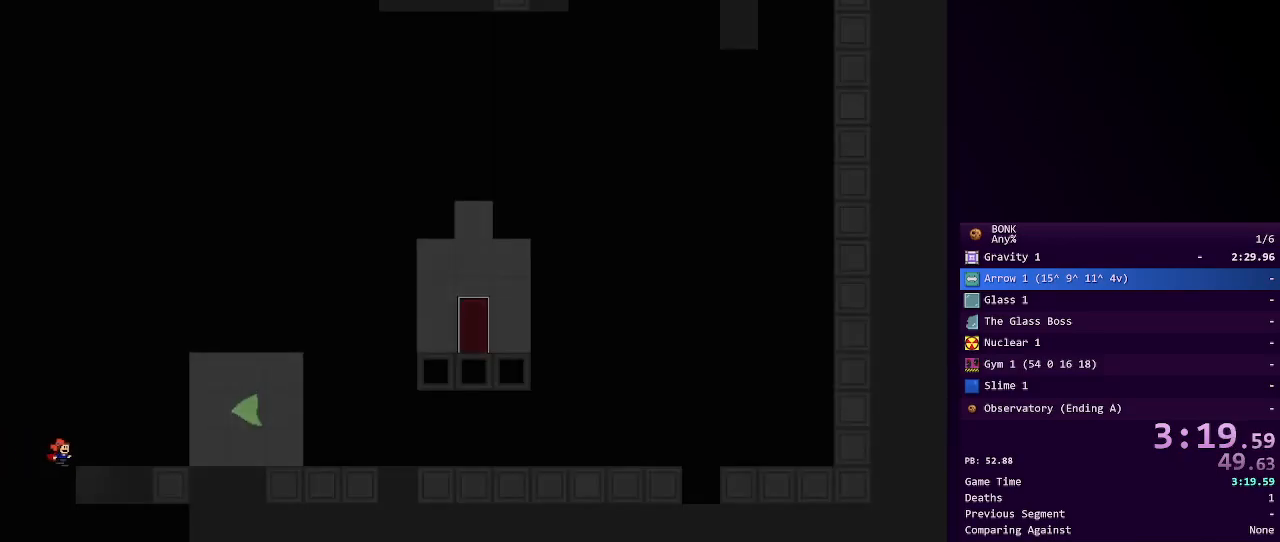
{"keys": ["right"], "events": []}
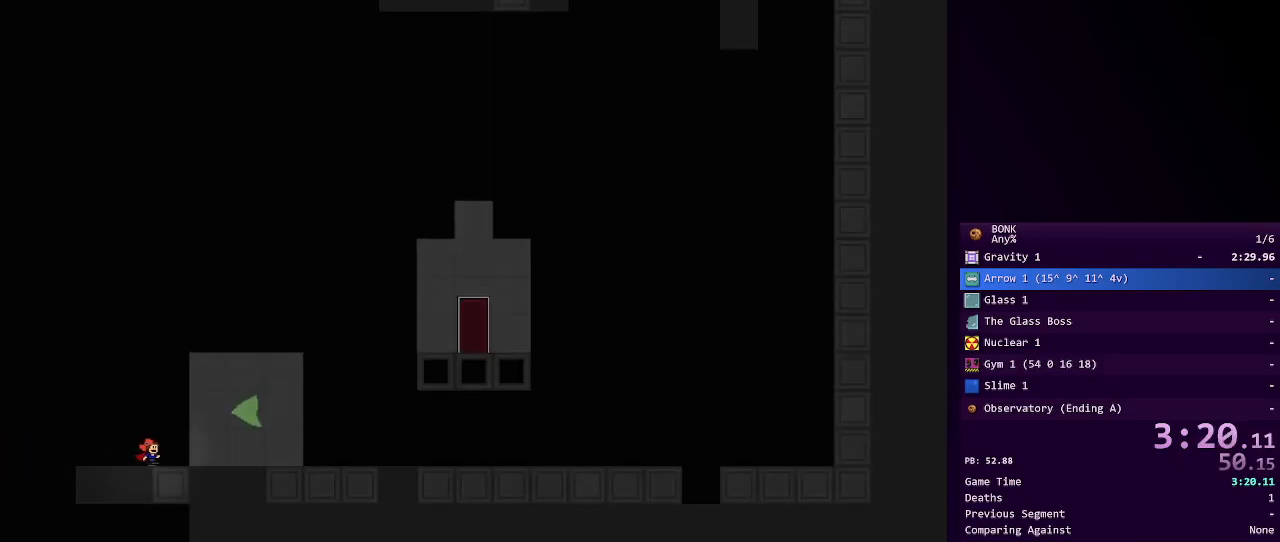
{"keys": ["right"], "events": [[150, "shift", "down"], [250, "shift", "up"]]}
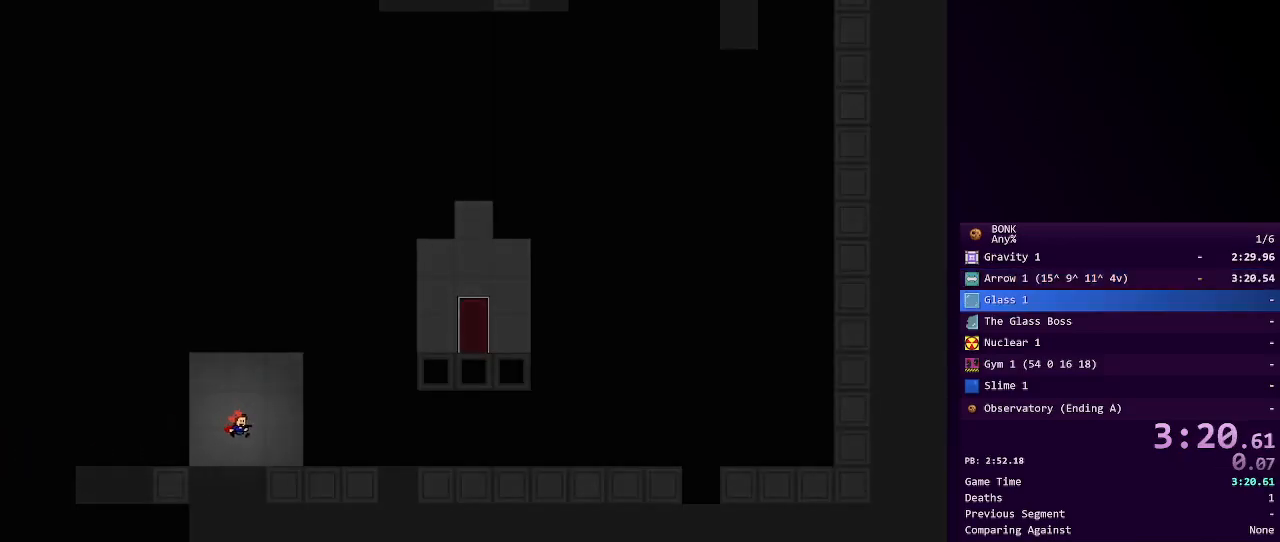
{"keys": ["right", "shift"], "events": [[267, "shift", "down"]]}
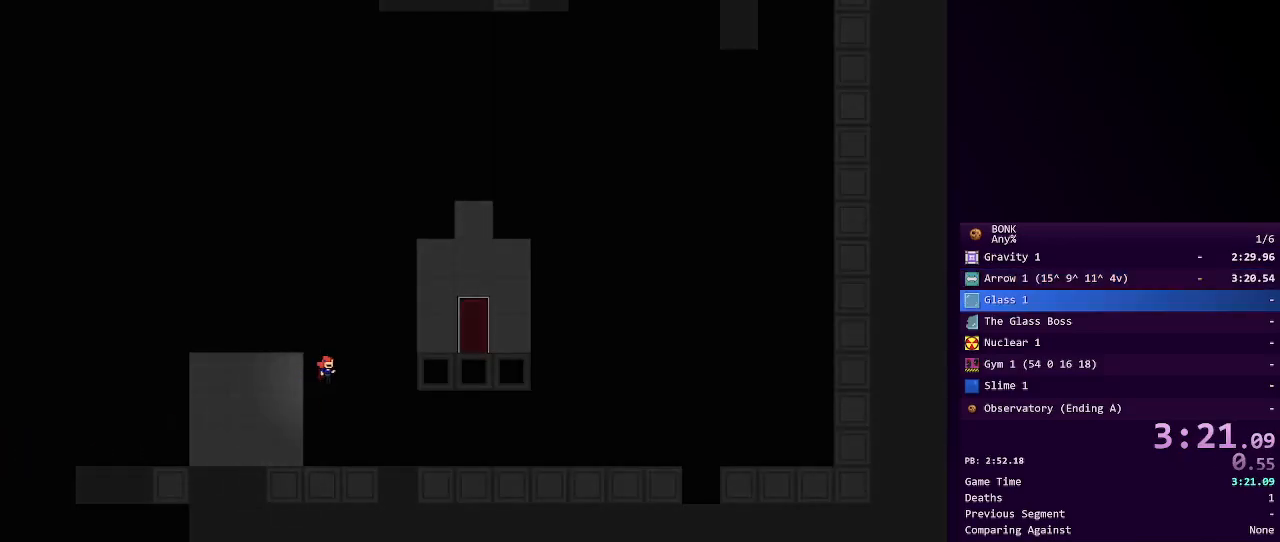
{"keys": ["right", "shift"], "events": [[83, "shift", "up"], [283, "shift", "down"]]}
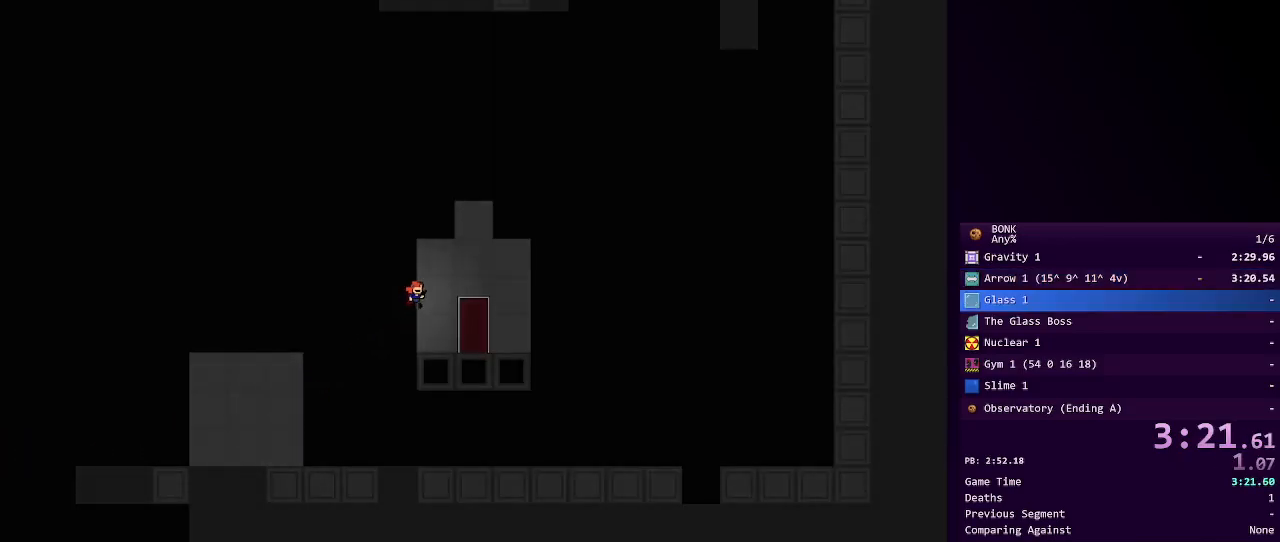
{"keys": ["right"], "events": [[67, "shift", "up"], [400, "up", "down"], [483, "up", "up"]]}